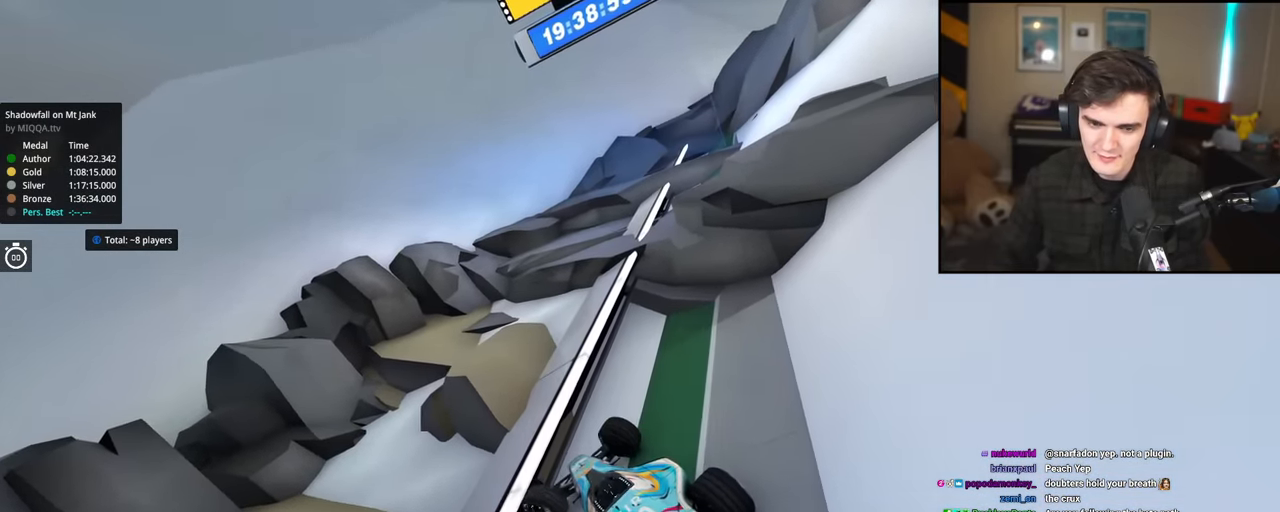
Gameplay with keyboard; each line is a JSON object with the keys held at the frame after it. "events" lists presses ("down") and releases ("up") of "brake", "down", "left", "right" and "up" between this image and that frame as [ms after this image, input, new state], when the widget could be followed in between. No other keys are recorded. Mouse input is not recorded. Key names are as the overlay labels them; some are game actions (e.g. jump) rather than physical keys.
{"keys": ["down", "left", "up"], "events": [[417, "left", "down"], [451, "down", "down"], [451, "up", "down"]]}
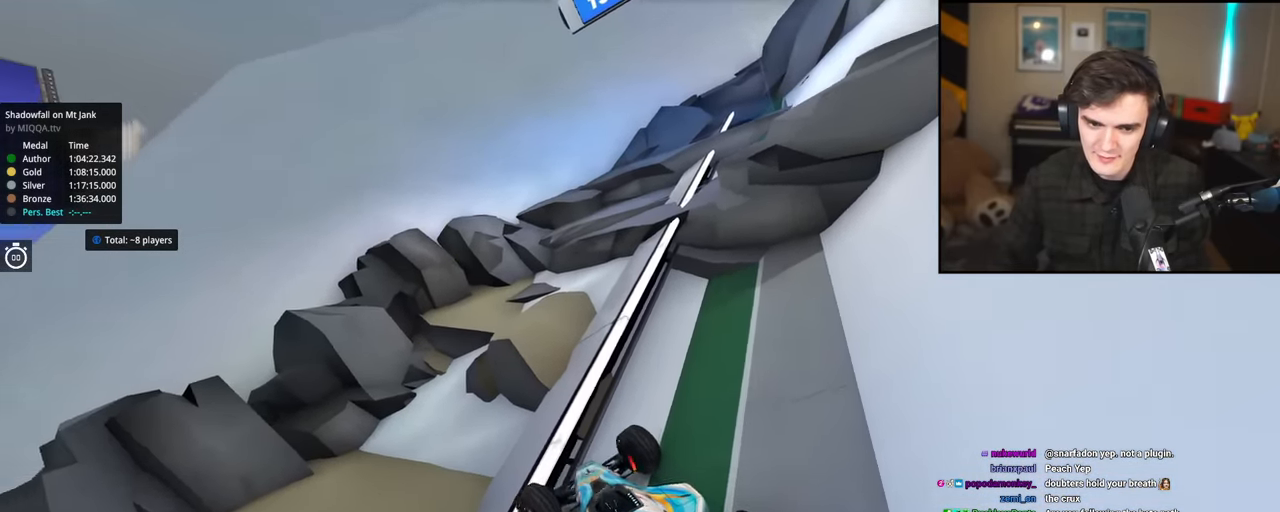
{"keys": ["right", "up"], "events": [[267, "down", "up"], [317, "left", "up"], [467, "right", "down"]]}
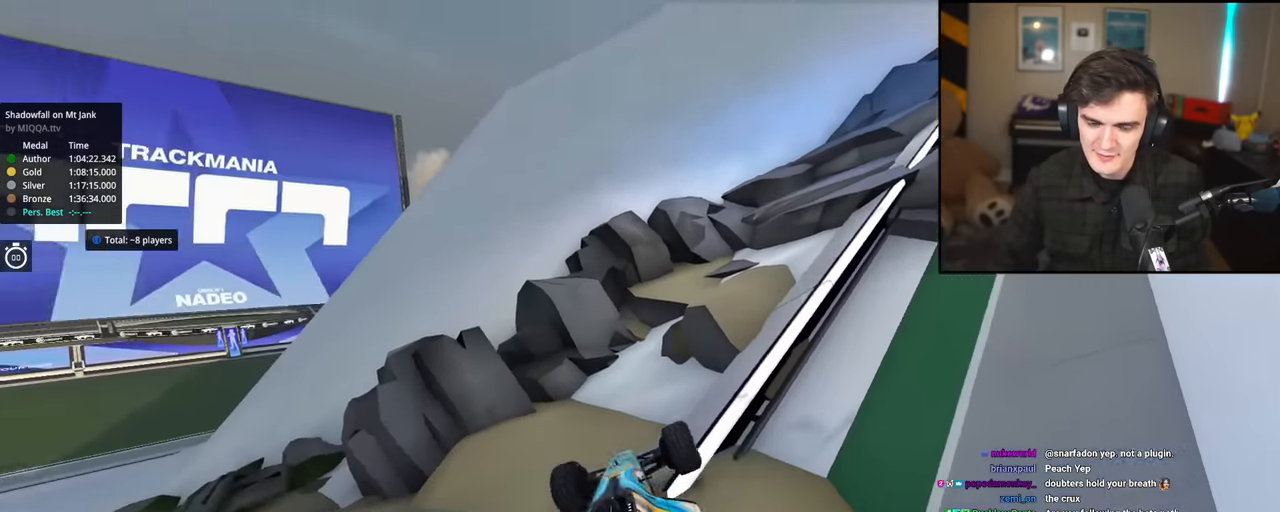
{"keys": ["up"], "events": [[83, "right", "up"], [183, "right", "down"], [467, "right", "up"]]}
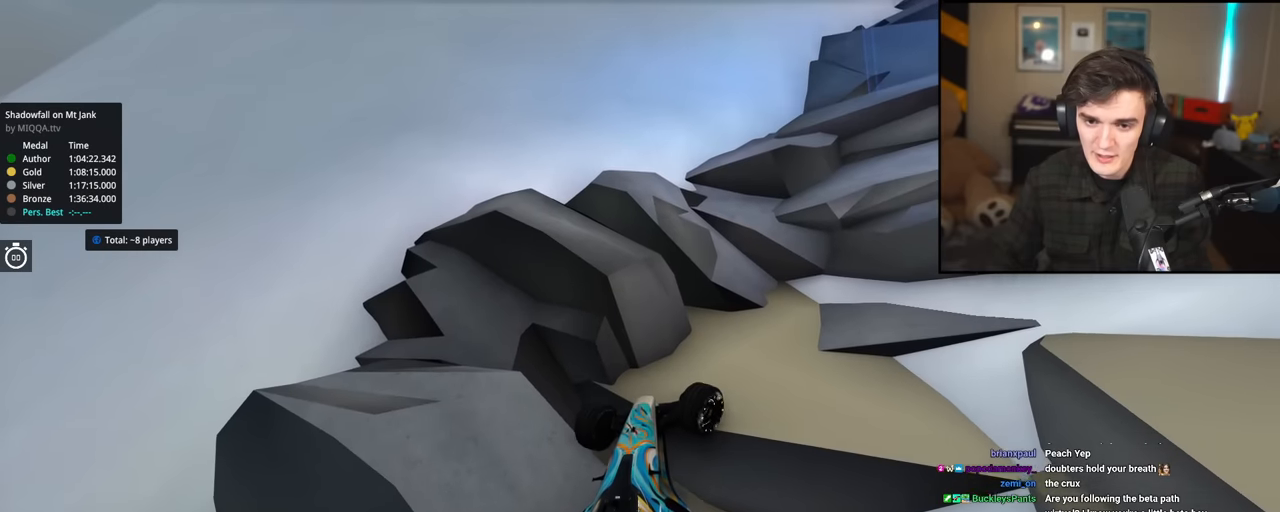
{"keys": ["up"], "events": [[33, "right", "down"], [167, "right", "up"]]}
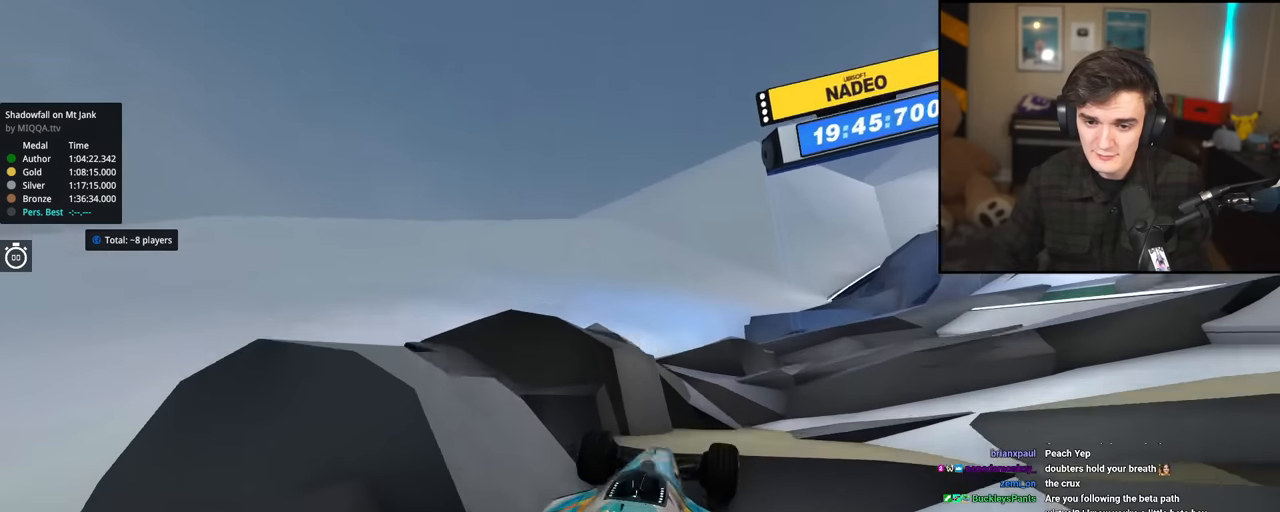
{"keys": ["left", "up"], "events": [[84, "left", "down"]]}
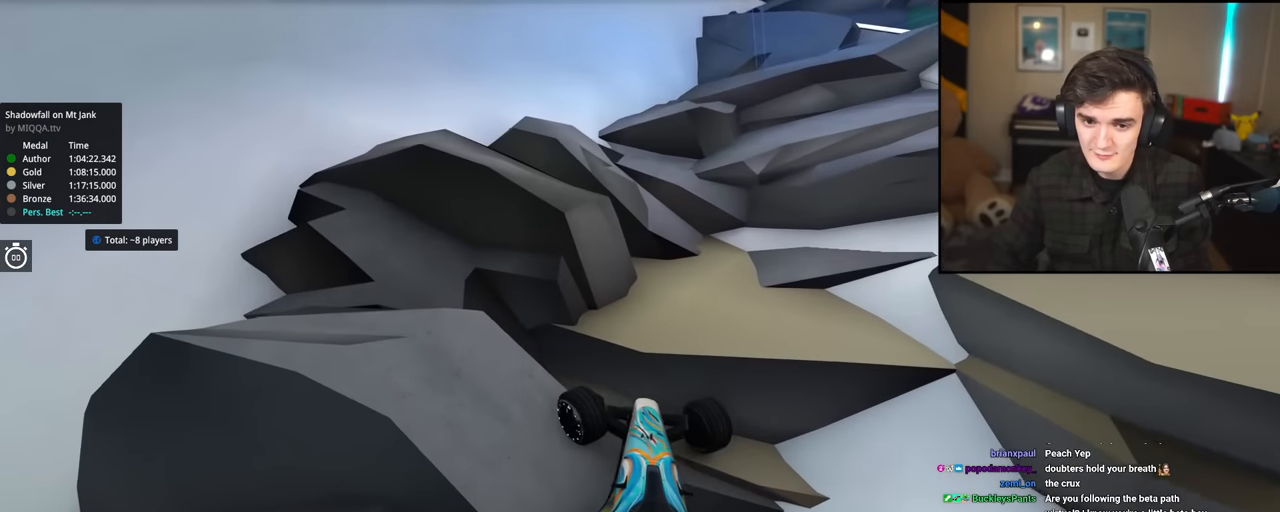
{"keys": ["left", "up"], "events": []}
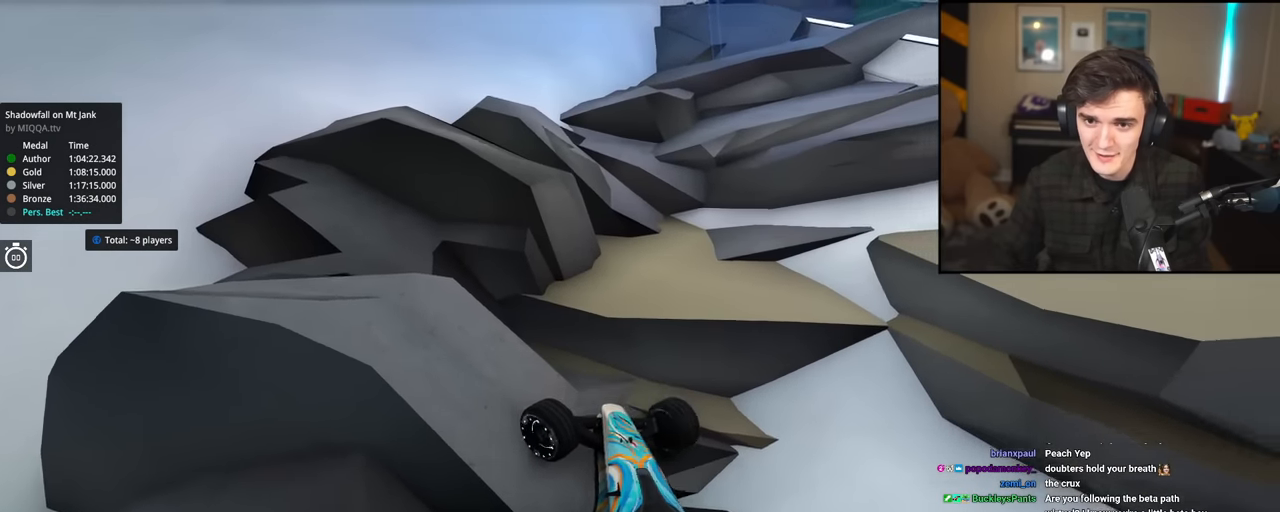
{"keys": ["up"], "events": [[217, "left", "up"], [267, "right", "down"], [401, "right", "up"]]}
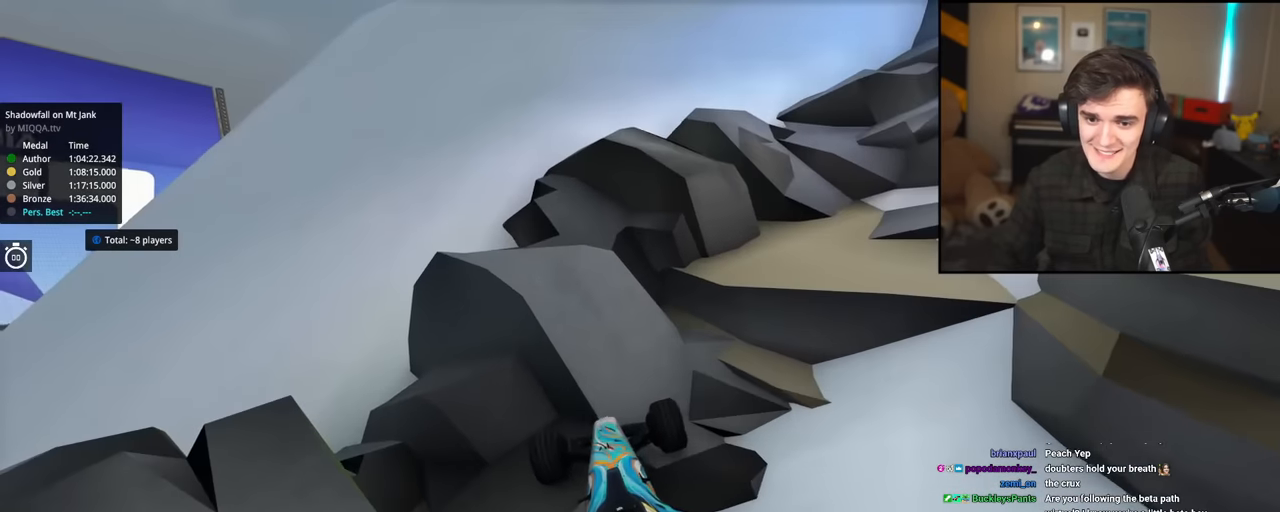
{"keys": ["right", "up"], "events": [[50, "right", "down"]]}
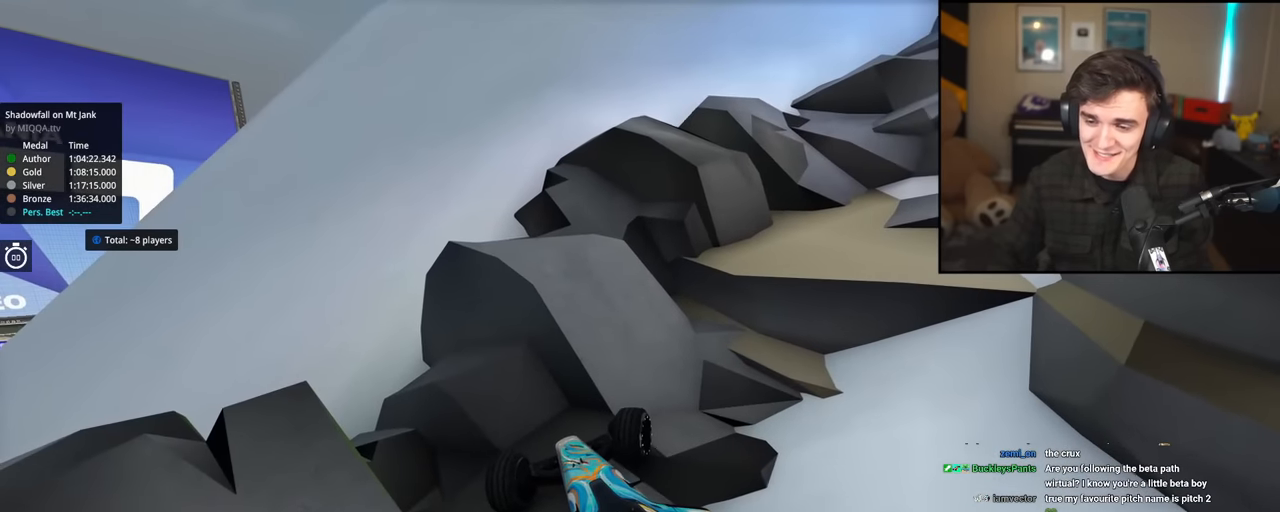
{"keys": ["right", "up"], "events": []}
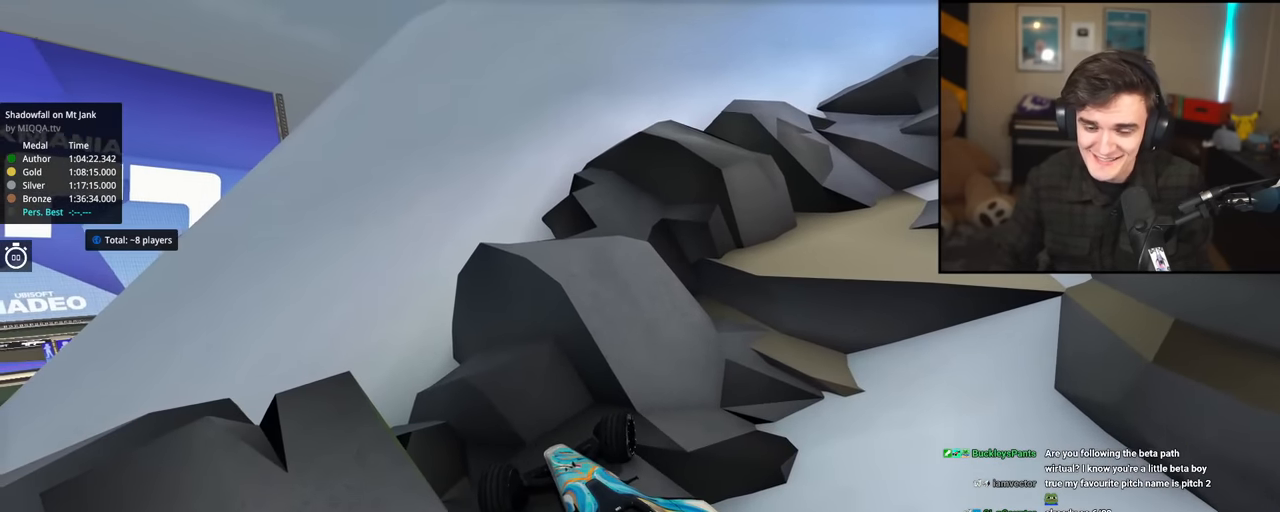
{"keys": ["right", "up"], "events": []}
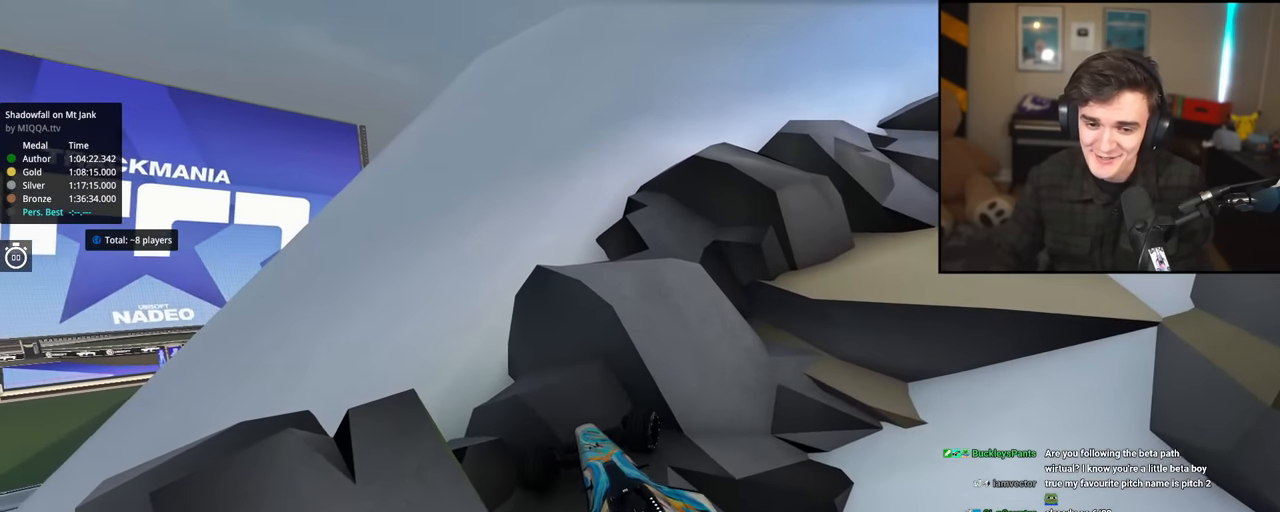
{"keys": ["up"], "events": [[334, "right", "up"]]}
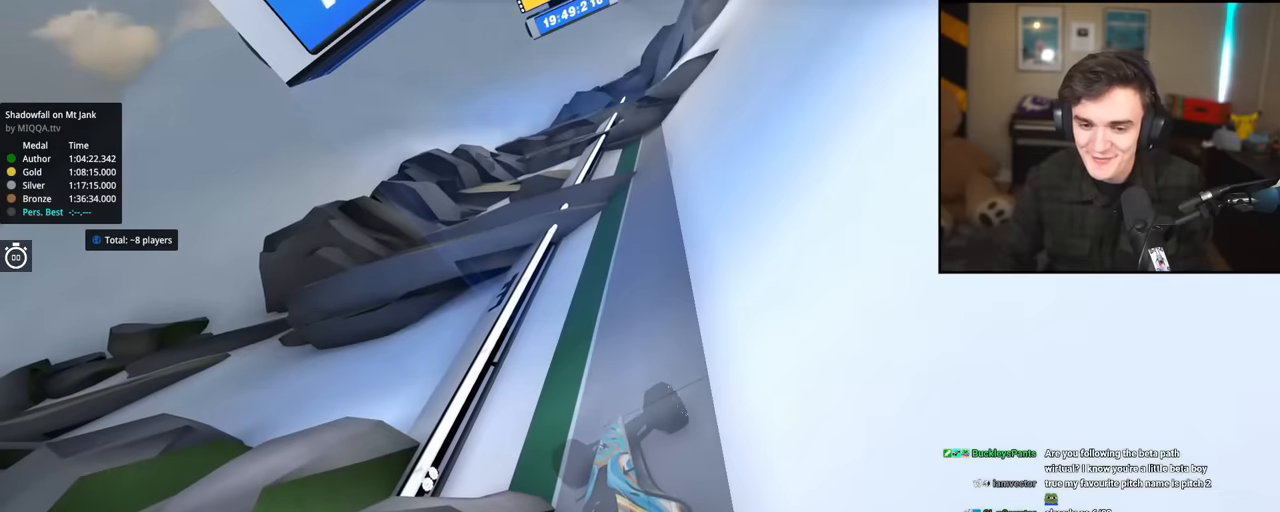
{"keys": ["up"], "events": [[117, "left", "down"], [484, "left", "up"]]}
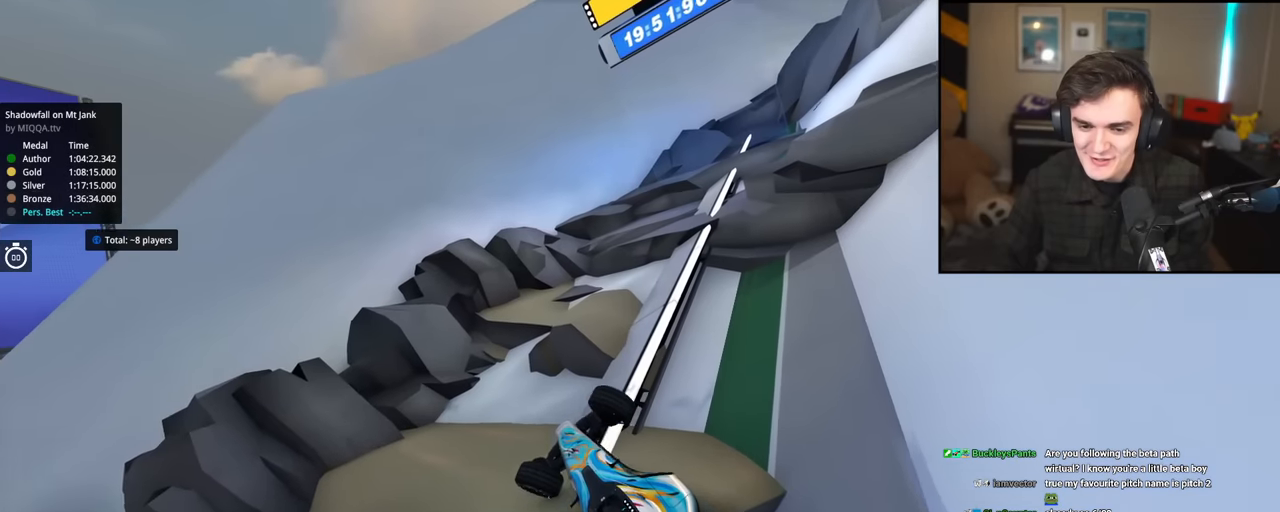
{"keys": ["right", "up"], "events": [[166, "left", "down"], [317, "left", "up"], [400, "right", "down"]]}
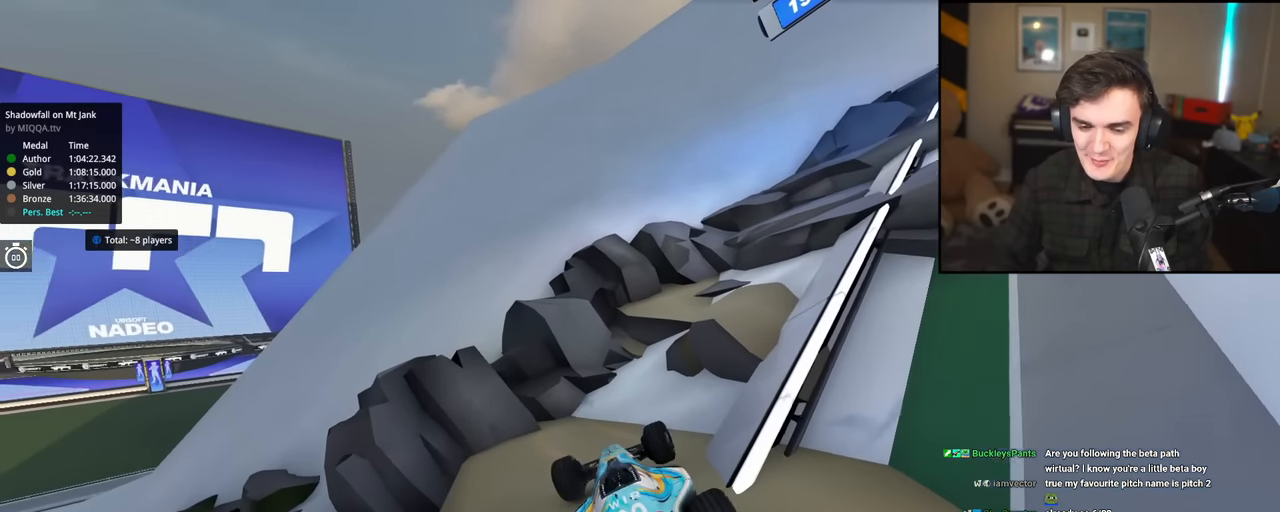
{"keys": [], "events": [[184, "right", "up"], [234, "up", "up"], [284, "left", "down"], [367, "left", "up"]]}
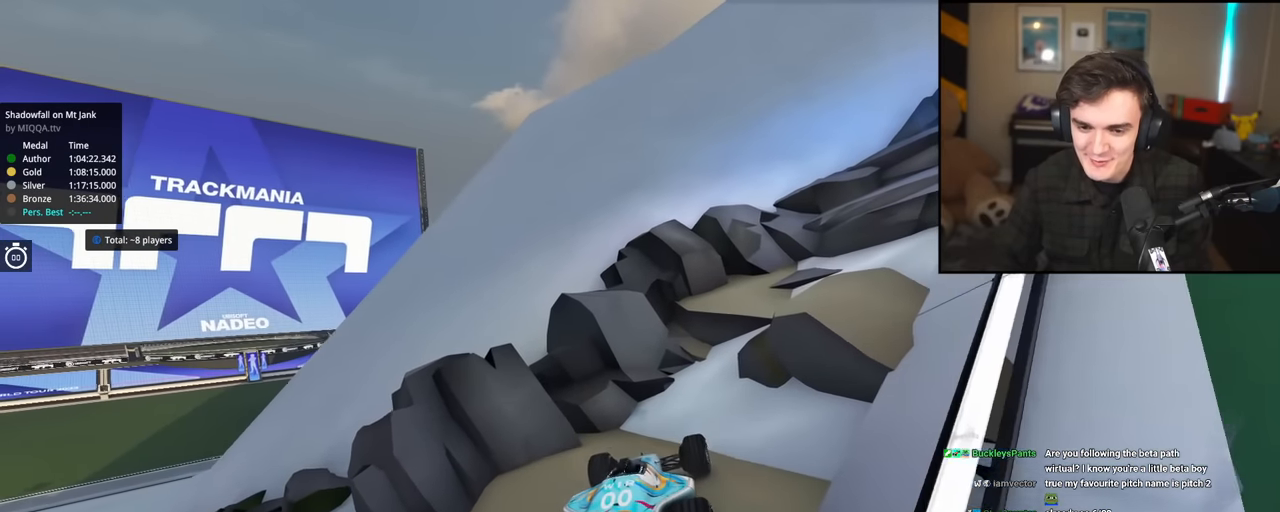
{"keys": [], "events": []}
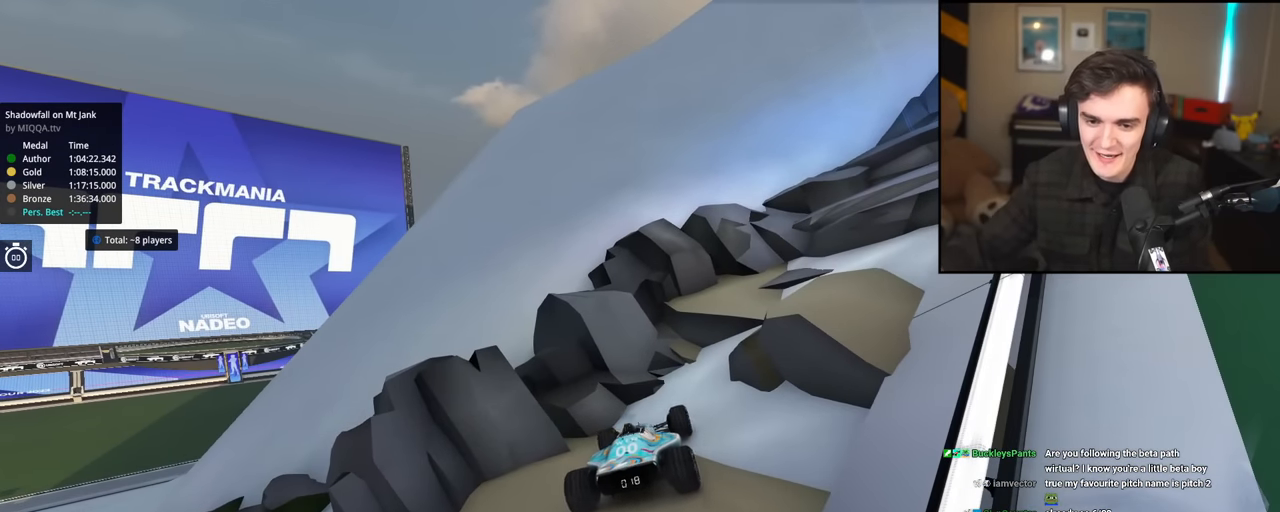
{"keys": ["down"], "events": [[217, "left", "down"], [267, "left", "up"], [401, "down", "down"]]}
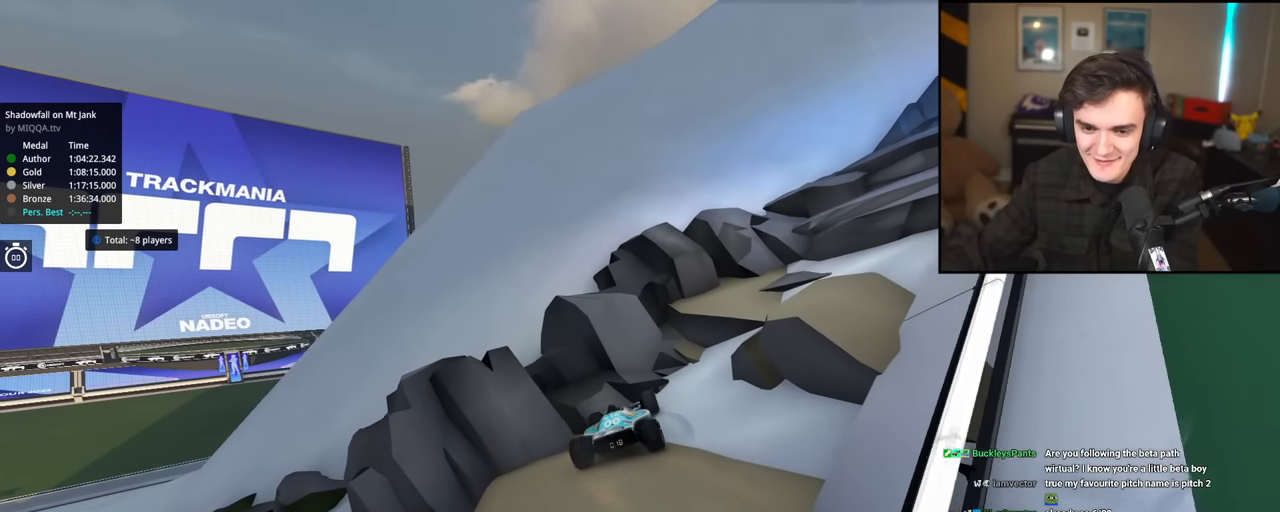
{"keys": ["down"], "events": []}
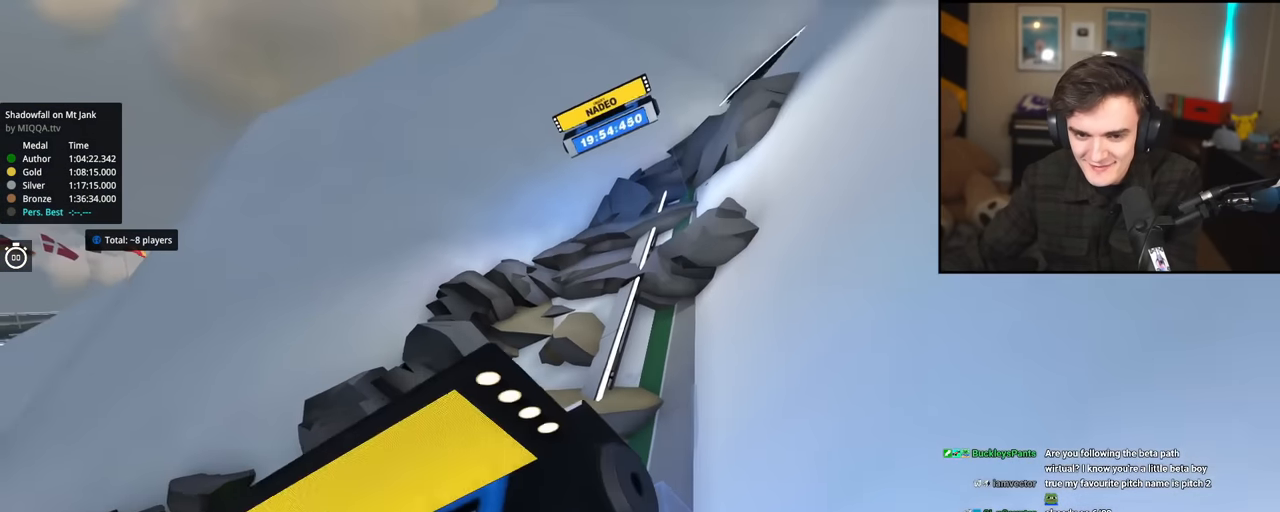
{"keys": ["down"], "events": [[334, "left", "down"], [484, "left", "up"]]}
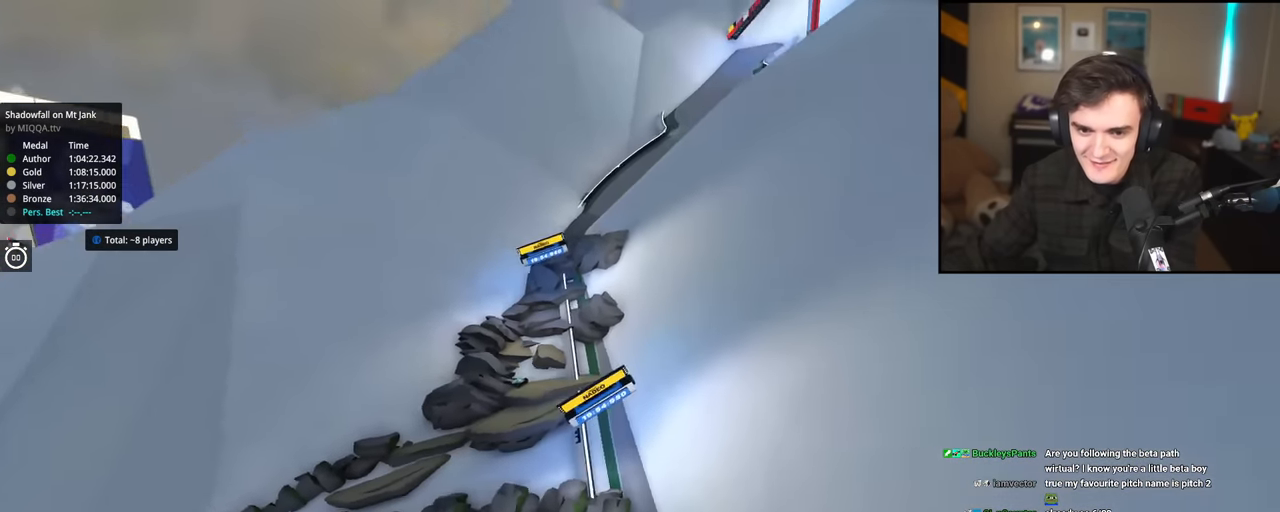
{"keys": ["down"], "events": [[33, "left", "down"], [317, "left", "up"]]}
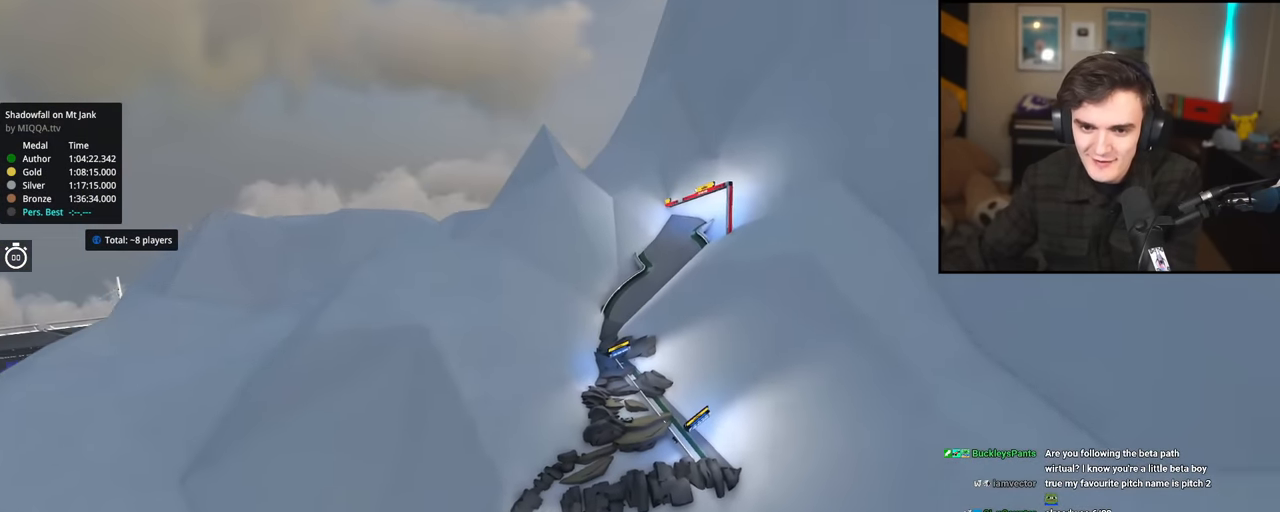
{"keys": ["right", "up"], "events": [[84, "down", "up"], [334, "right", "down"], [367, "up", "down"]]}
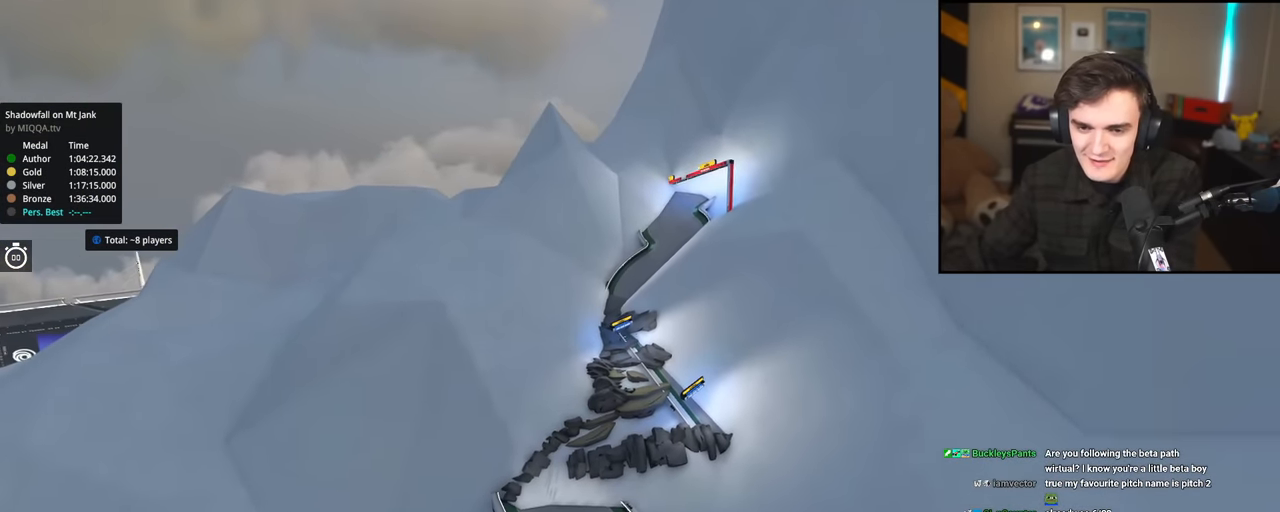
{"keys": ["right", "up"], "events": []}
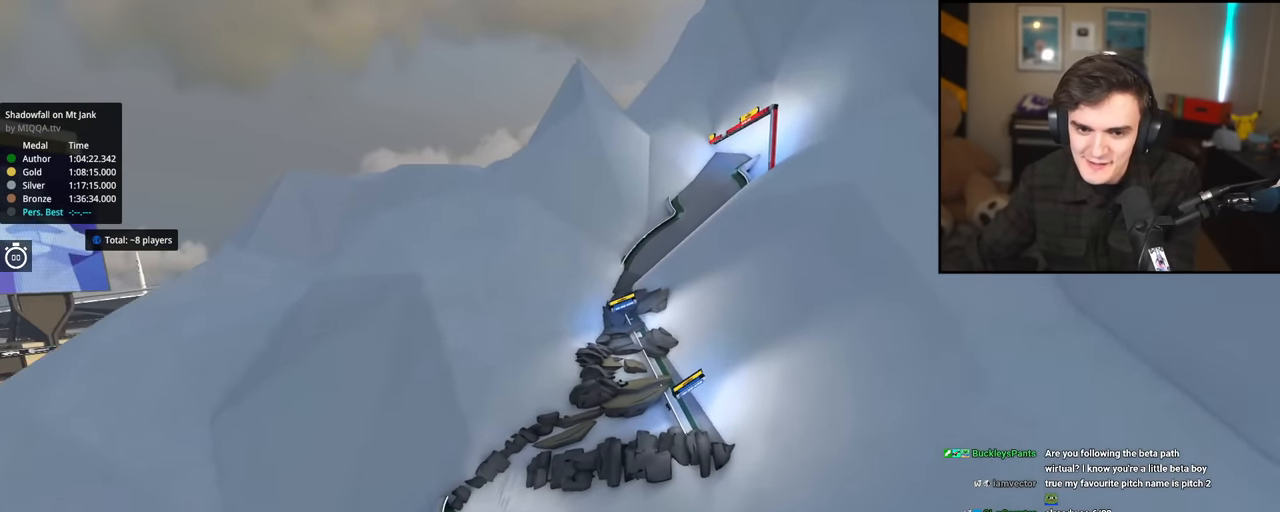
{"keys": ["down", "right"], "events": [[150, "up", "up"], [250, "down", "down"]]}
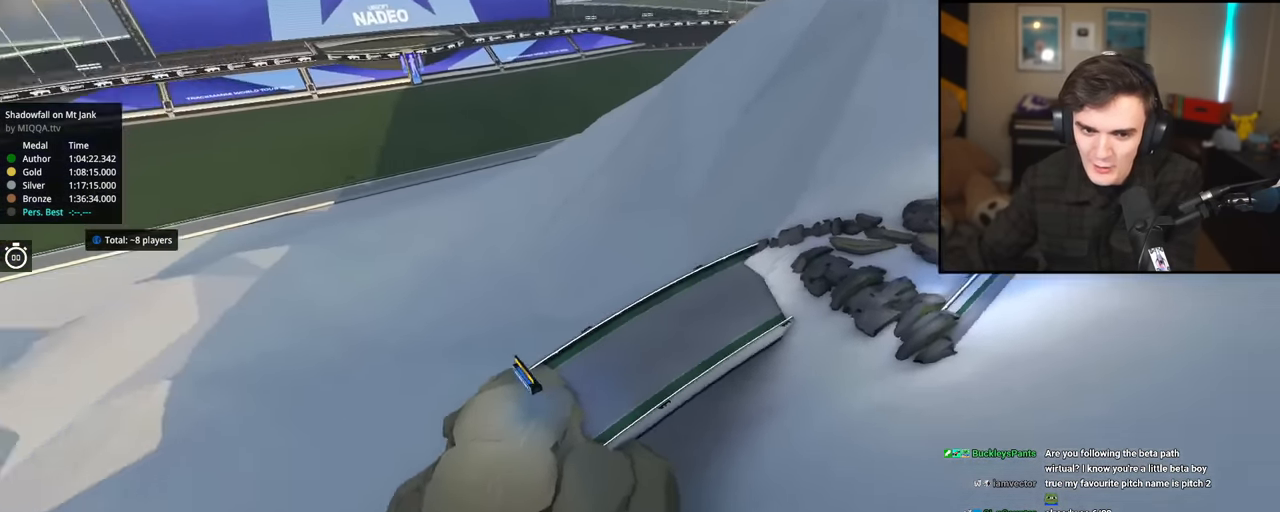
{"keys": ["right", "up"], "events": [[266, "down", "up"], [400, "right", "up"], [400, "up", "down"], [500, "right", "down"]]}
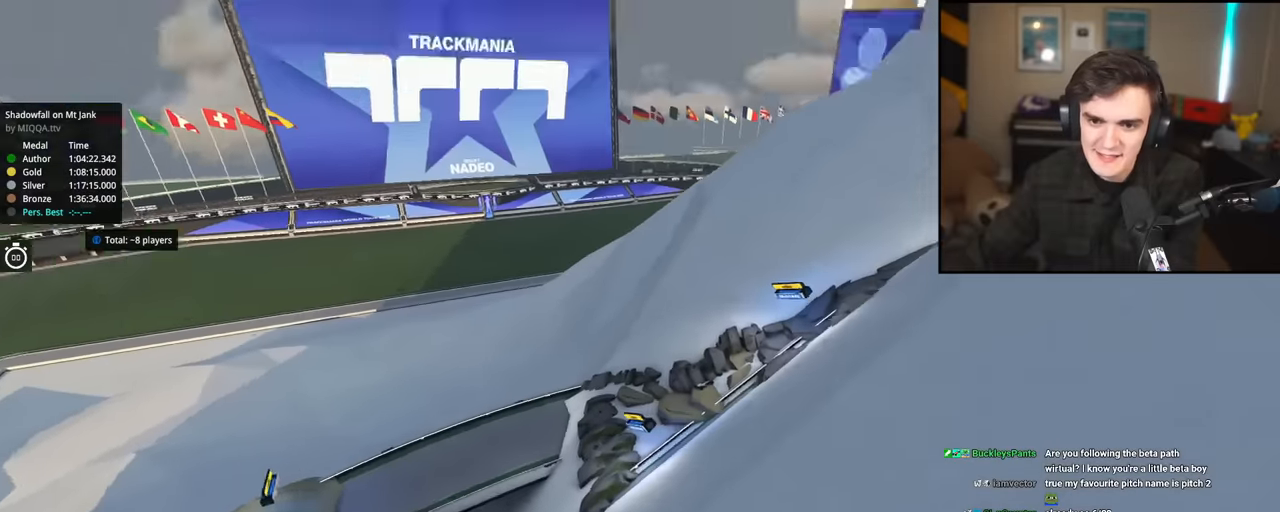
{"keys": ["left", "up"], "events": [[183, "right", "up"], [233, "up", "up"], [317, "up", "down"], [417, "left", "down"]]}
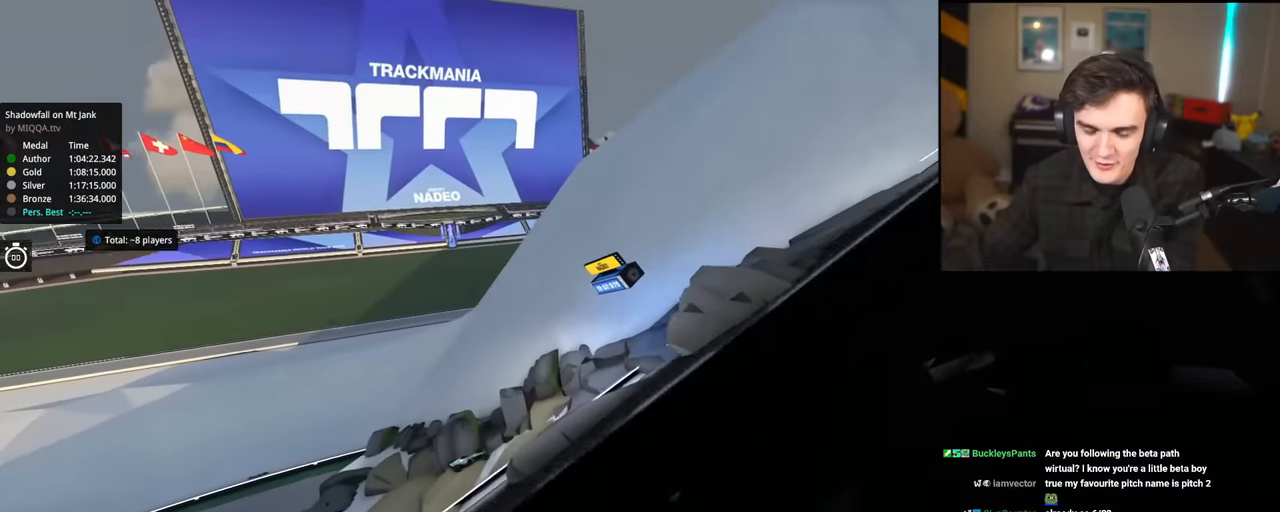
{"keys": ["left", "up"], "events": [[201, "left", "up"], [201, "up", "up"], [401, "left", "down"], [401, "up", "down"]]}
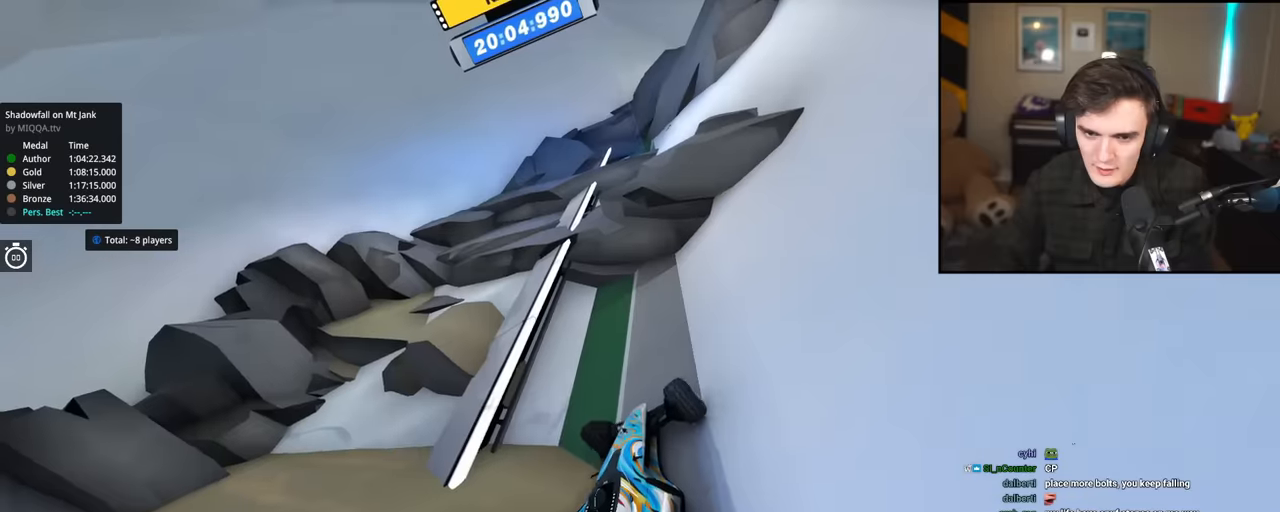
{"keys": ["up"], "events": [[67, "left", "up"]]}
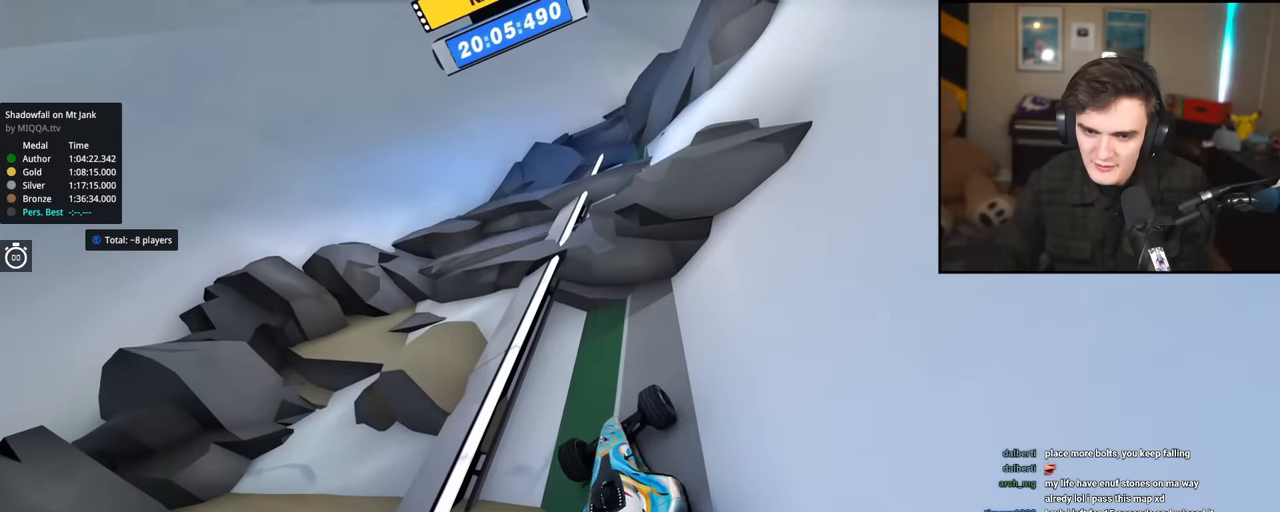
{"keys": ["right", "up"], "events": [[134, "right", "down"]]}
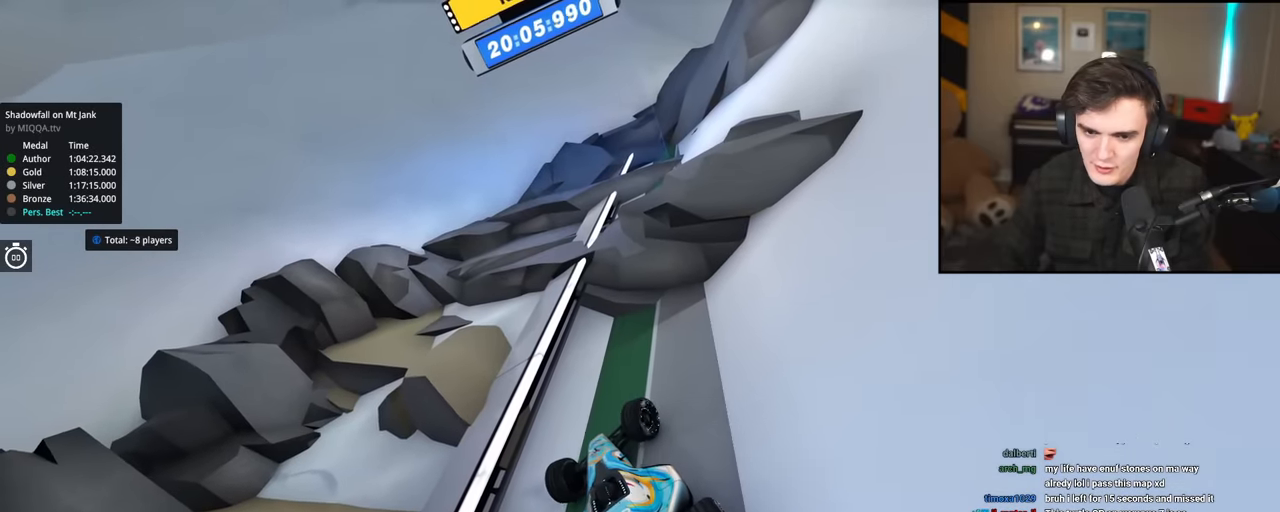
{"keys": ["right", "up"], "events": []}
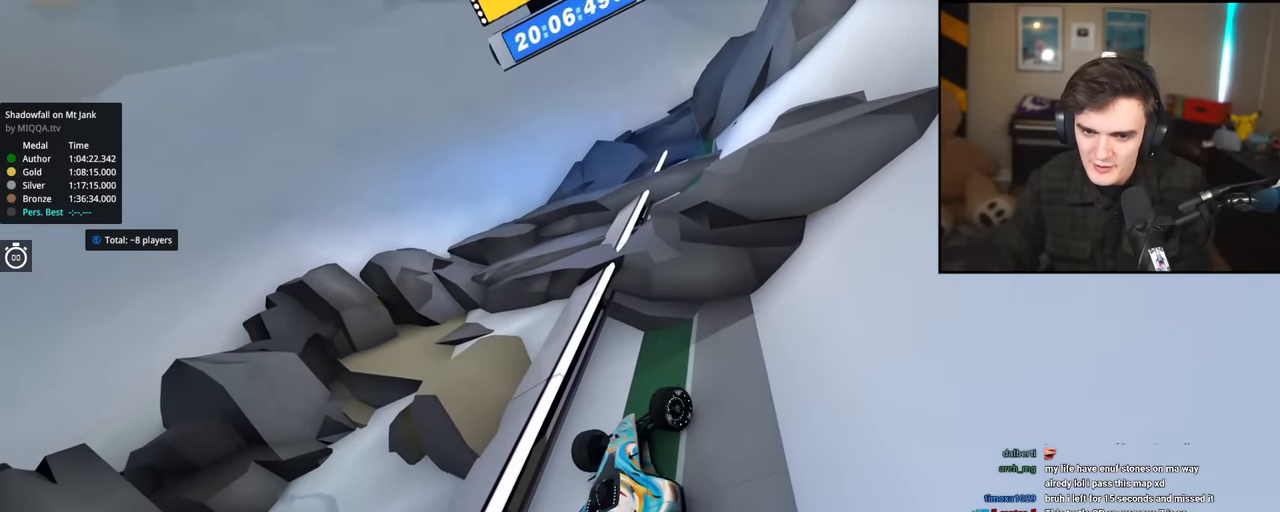
{"keys": ["up"], "events": [[67, "right", "up"]]}
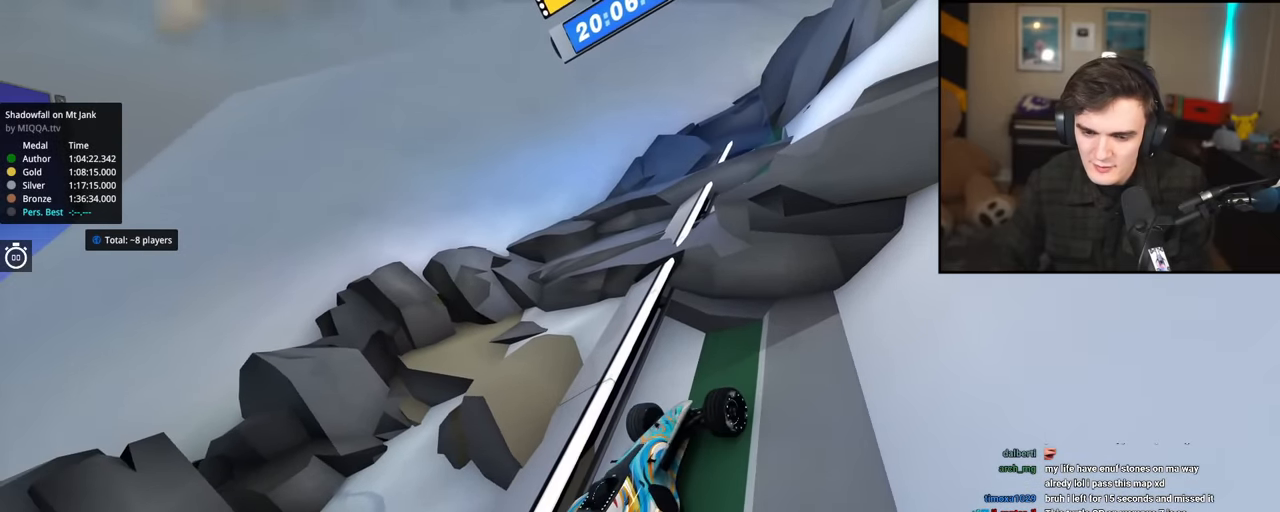
{"keys": ["left", "up"], "events": [[467, "left", "down"]]}